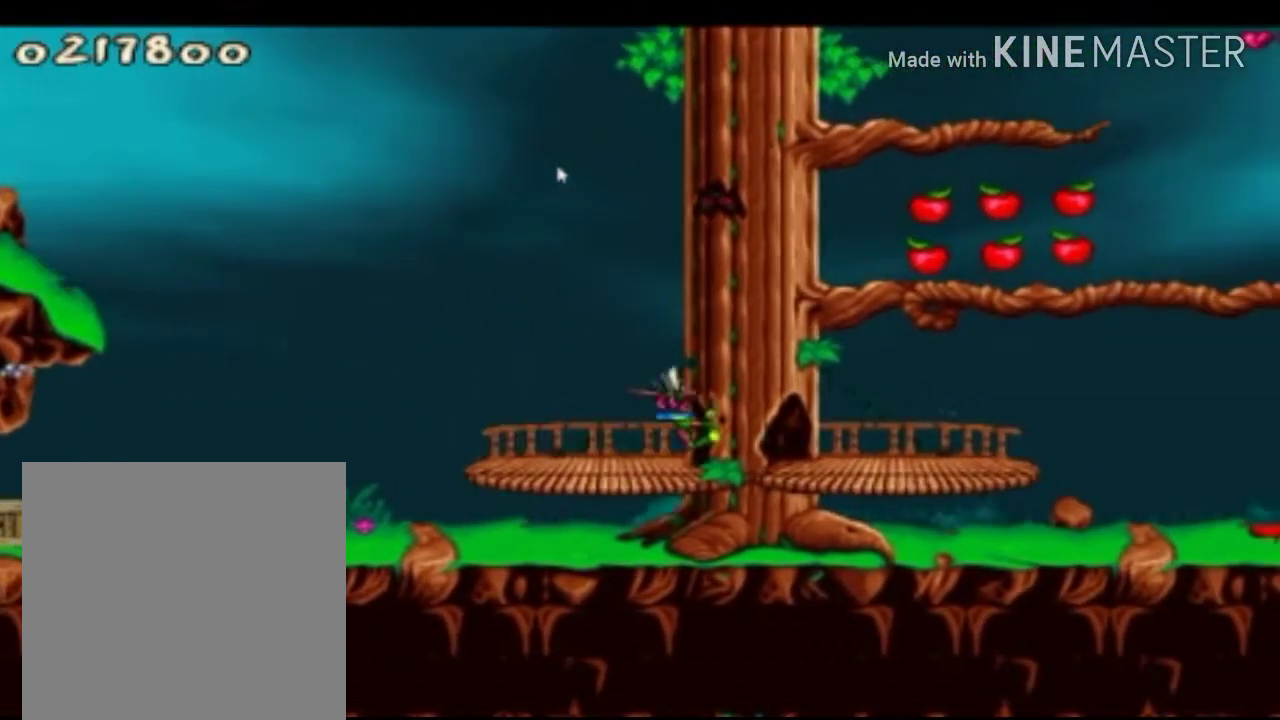
Gameplay with a controller (Xbox layout); each line is a JSON object with the inputs held at the frame after it. "events" lists button and stick changes between this image and that frame as [ms after this image, input, new state], when the widget could be followed in between.
{"buttons": ["X"], "left_stick": "left", "right_stick": "center", "events": [[83, "left_stick", "left"]]}
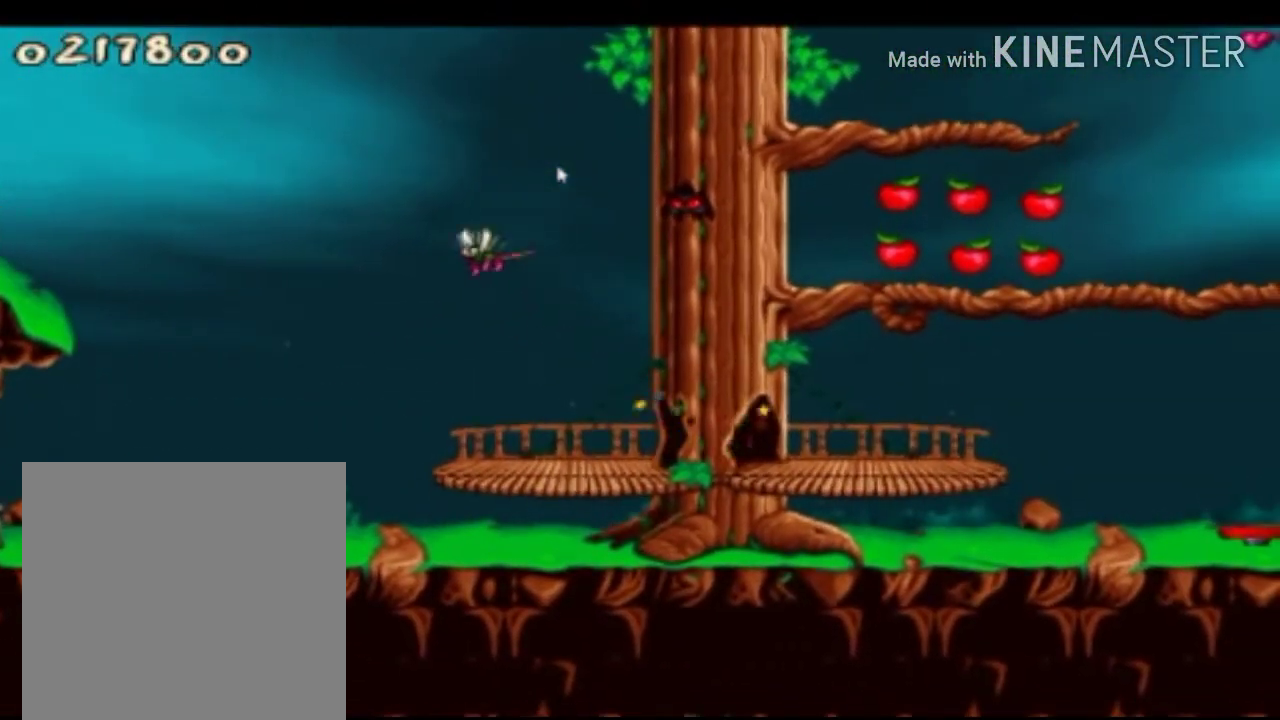
{"buttons": ["X"], "left_stick": "left", "right_stick": "center", "events": []}
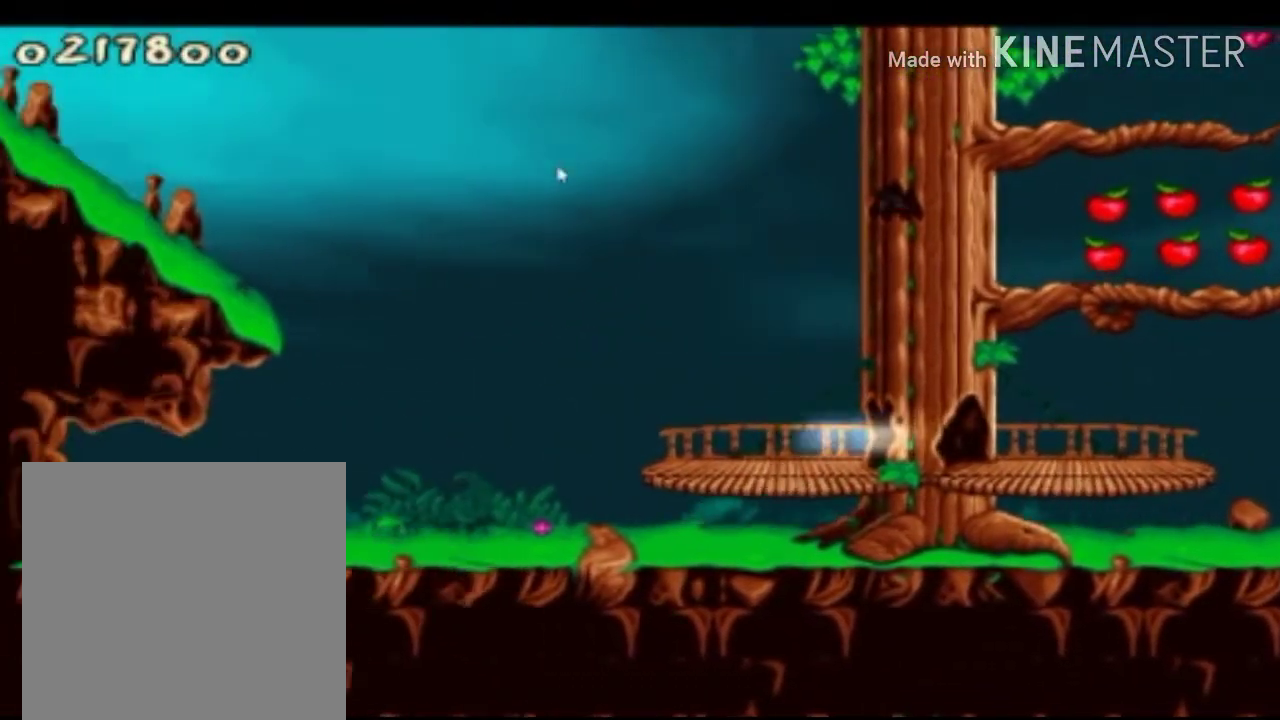
{"buttons": ["X", "R1"], "left_stick": "down-right", "right_stick": "center", "events": [[333, "left_stick", "down-right"], [500, "R1", "down"]]}
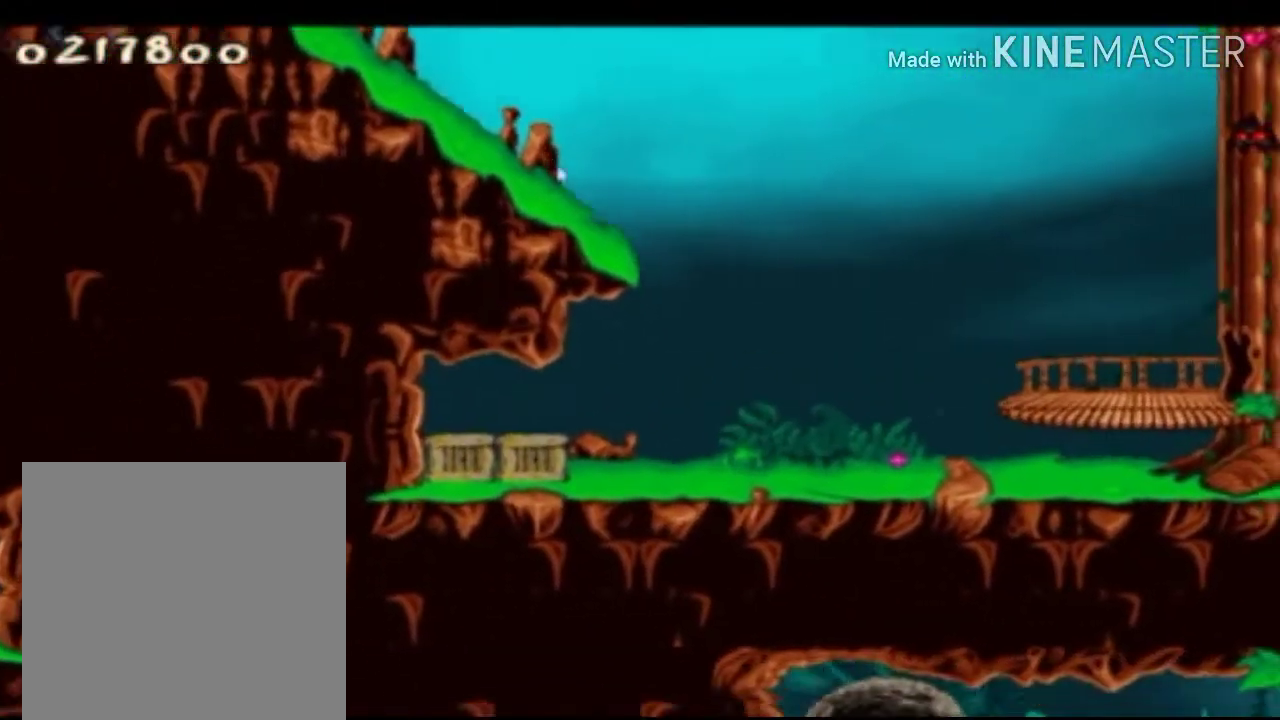
{"buttons": ["X"], "left_stick": "left", "right_stick": "center", "events": [[42, "left_stick", "center"], [83, "R1", "up"], [500, "left_stick", "left"]]}
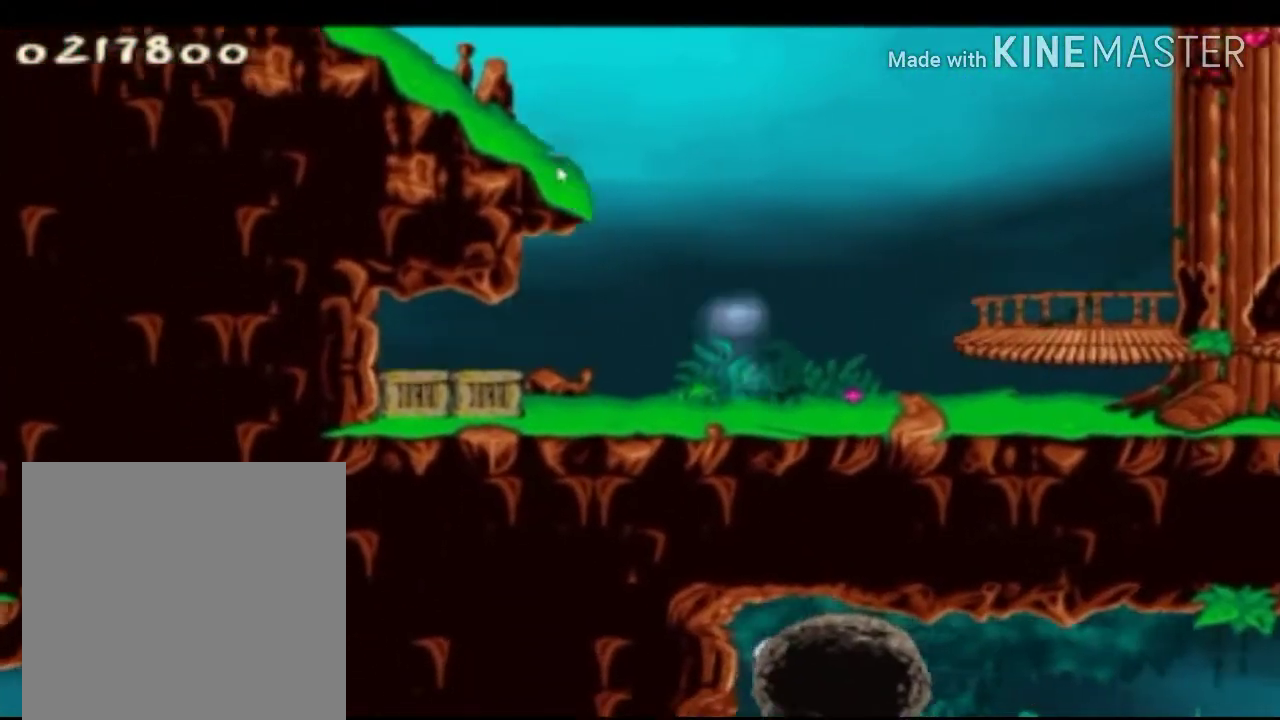
{"buttons": ["X"], "left_stick": "center", "right_stick": "center", "events": [[125, "R1", "down"], [167, "left_stick", "down-left"], [250, "R1", "up"], [333, "R1", "down"], [333, "left_stick", "center"], [458, "R1", "up"]]}
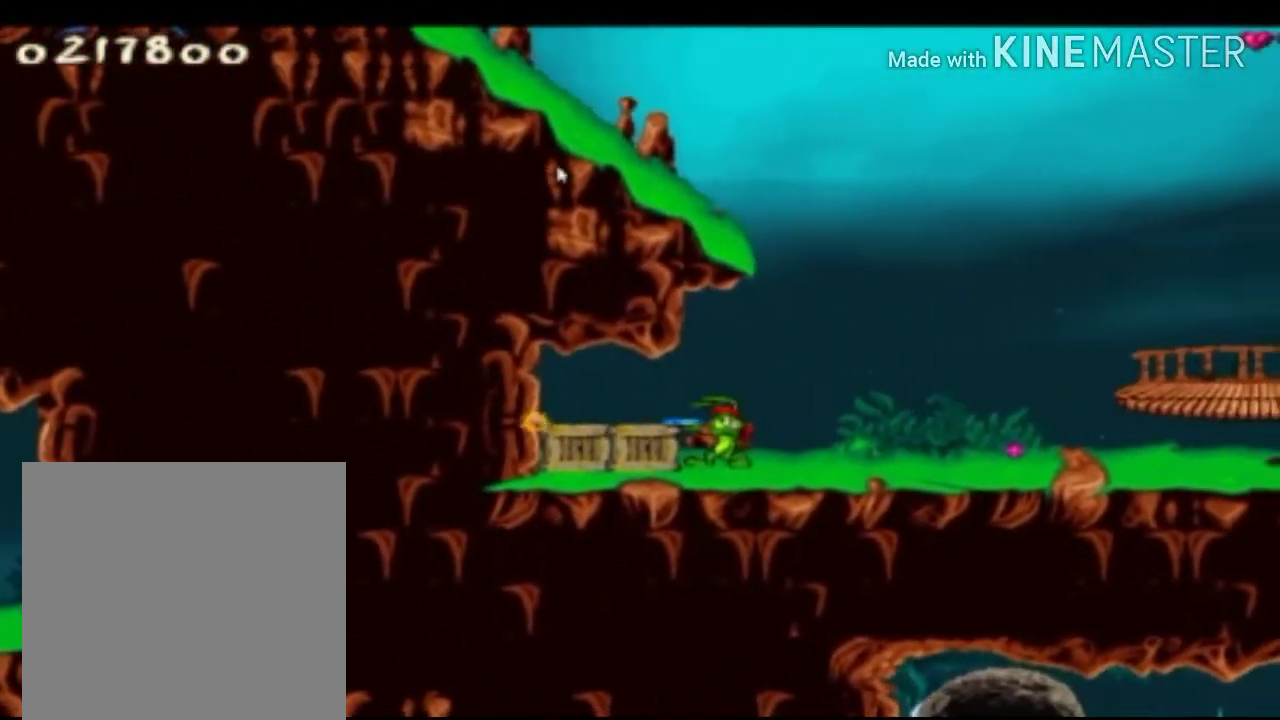
{"buttons": ["X"], "left_stick": "down", "right_stick": "center", "events": [[42, "R1", "down"], [125, "left_stick", "down"], [208, "R1", "up"], [292, "R1", "down"], [458, "R1", "up"]]}
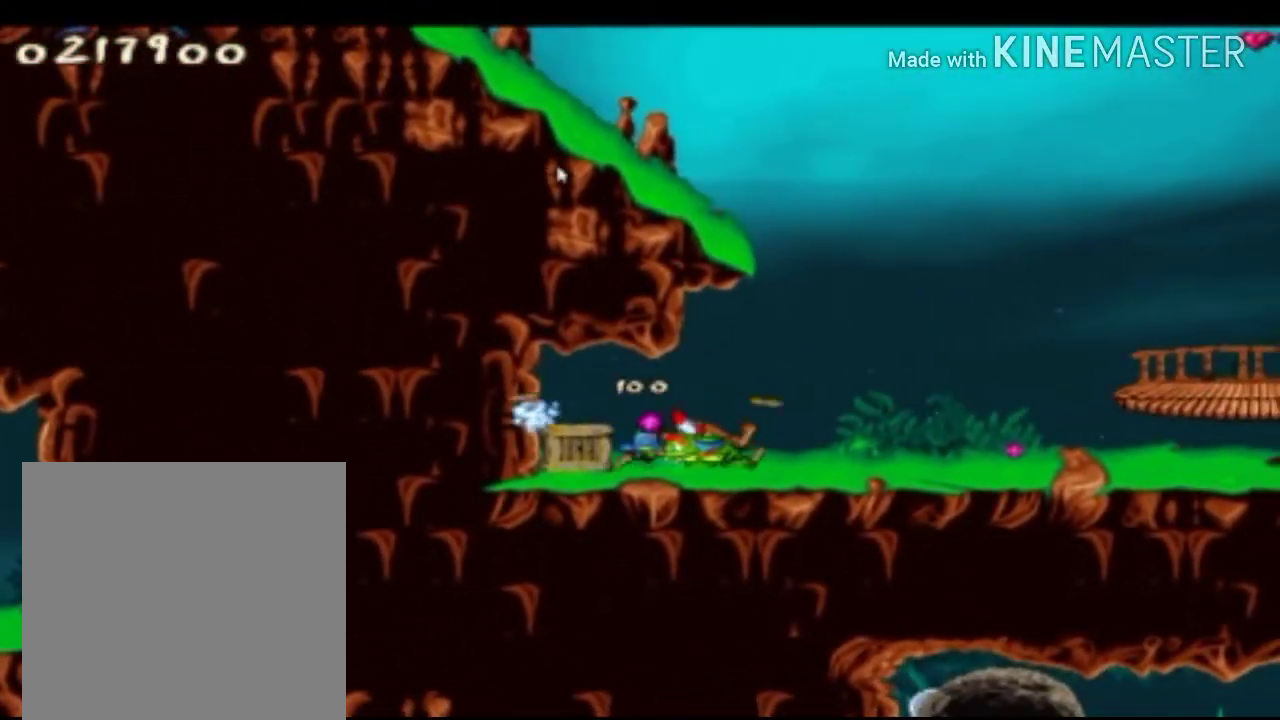
{"buttons": ["X"], "left_stick": "up-left", "right_stick": "center", "events": [[42, "R1", "down"], [83, "left_stick", "down-left"], [167, "R1", "up"], [292, "R1", "down"], [333, "left_stick", "up-left"], [417, "R1", "up"]]}
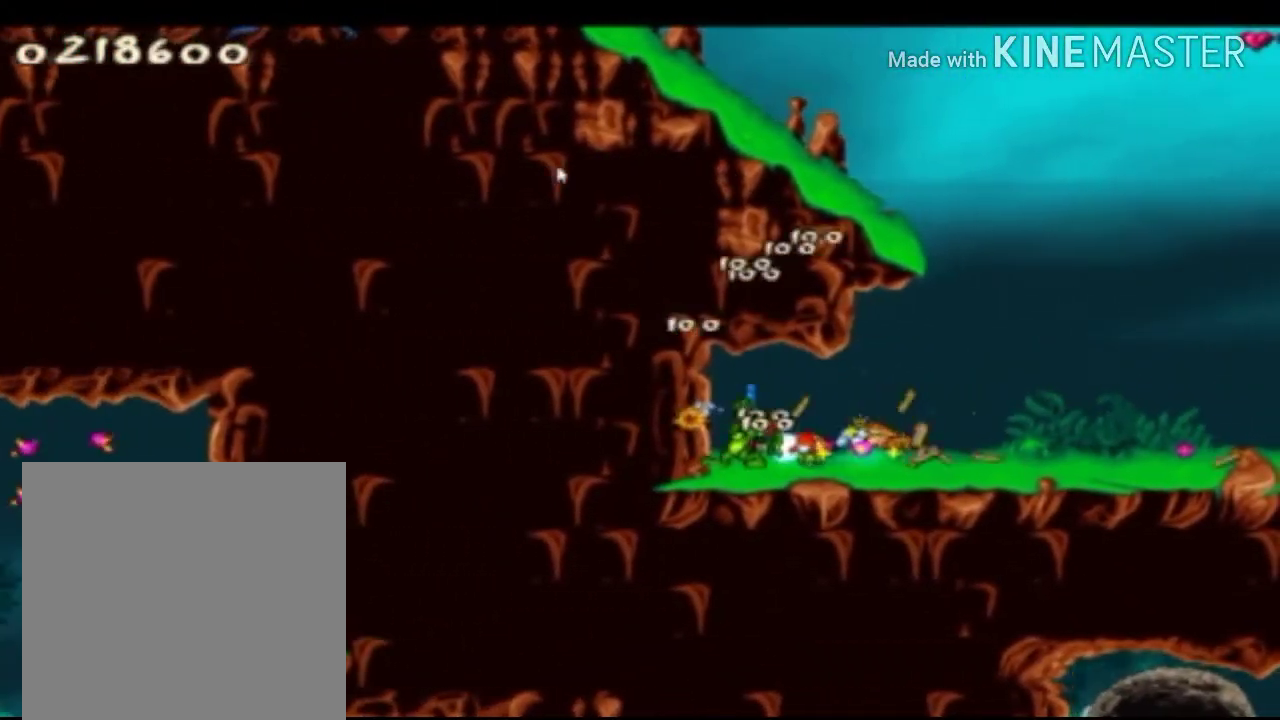
{"buttons": ["A", "X"], "left_stick": "right", "right_stick": "center", "events": [[42, "left_stick", "up-right"], [125, "left_stick", "right"], [458, "A", "down"]]}
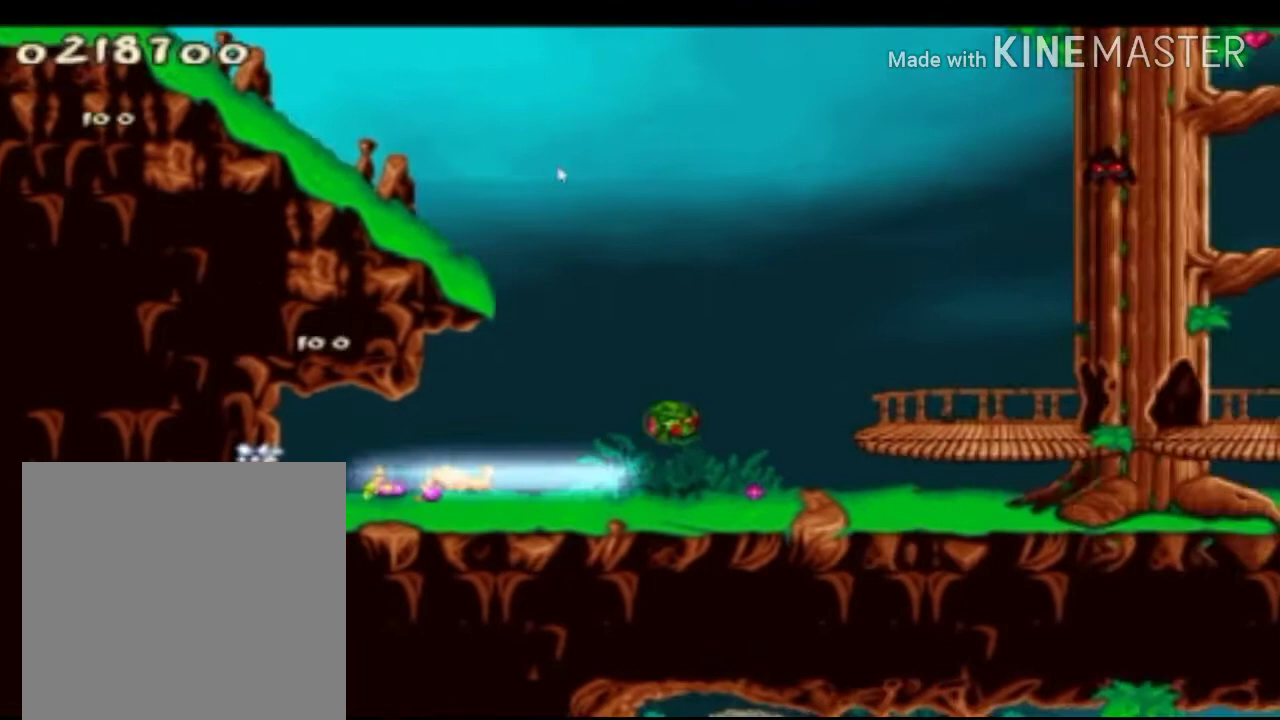
{"buttons": ["X"], "left_stick": "center", "right_stick": "center", "events": [[125, "A", "up"], [167, "left_stick", "center"], [292, "X", "up"], [500, "X", "down"]]}
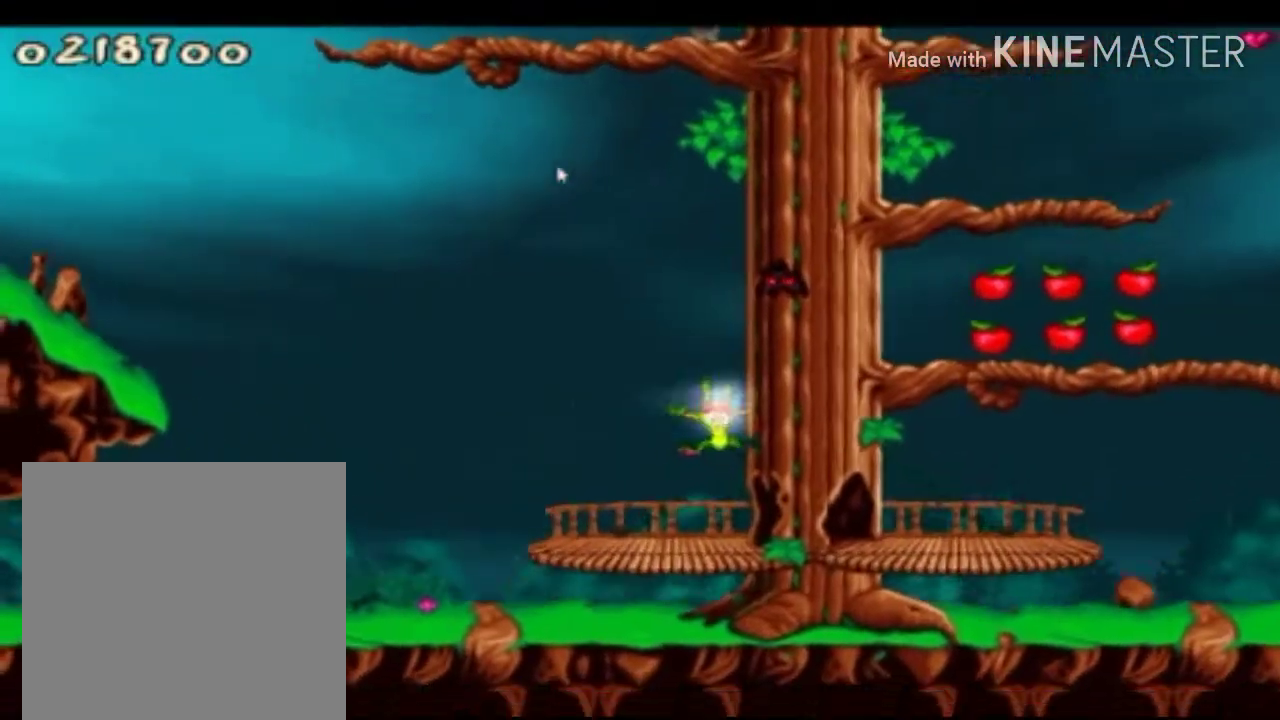
{"buttons": ["X"], "left_stick": "right", "right_stick": "center", "events": [[42, "left_stick", "right"]]}
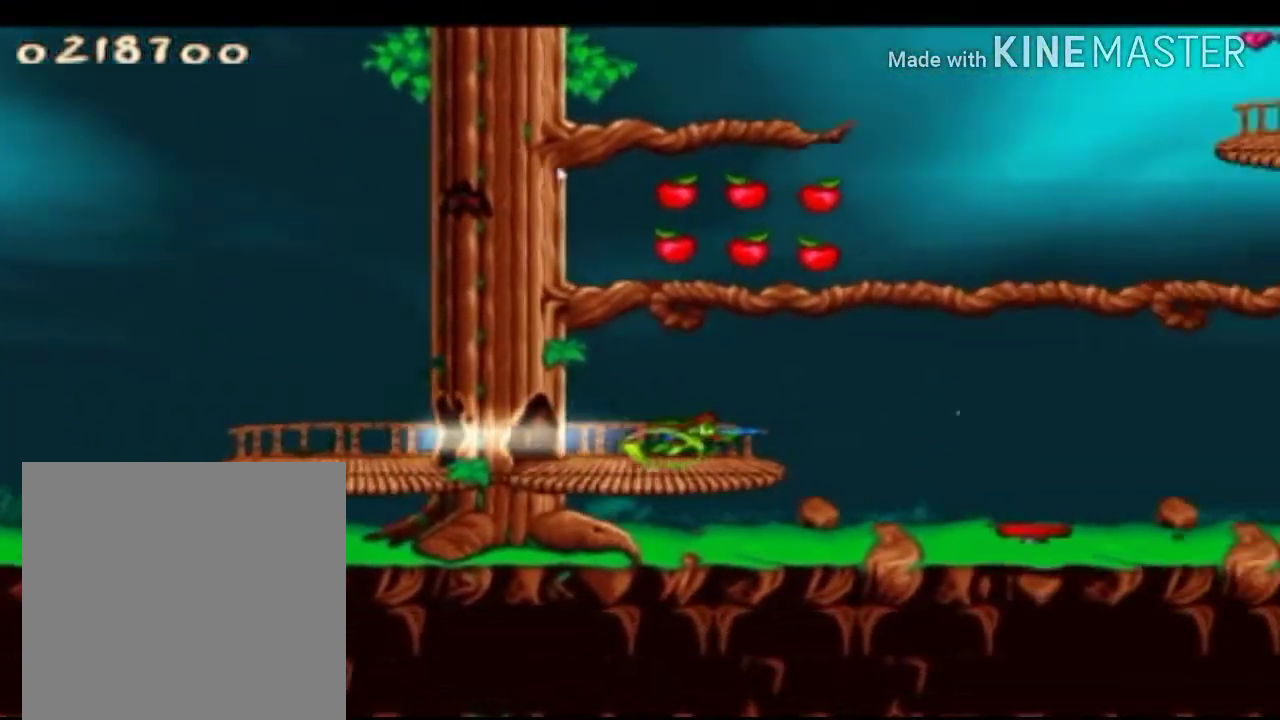
{"buttons": ["X"], "left_stick": "center", "right_stick": "center", "events": [[42, "left_stick", "center"], [208, "left_stick", "right"], [458, "left_stick", "center"]]}
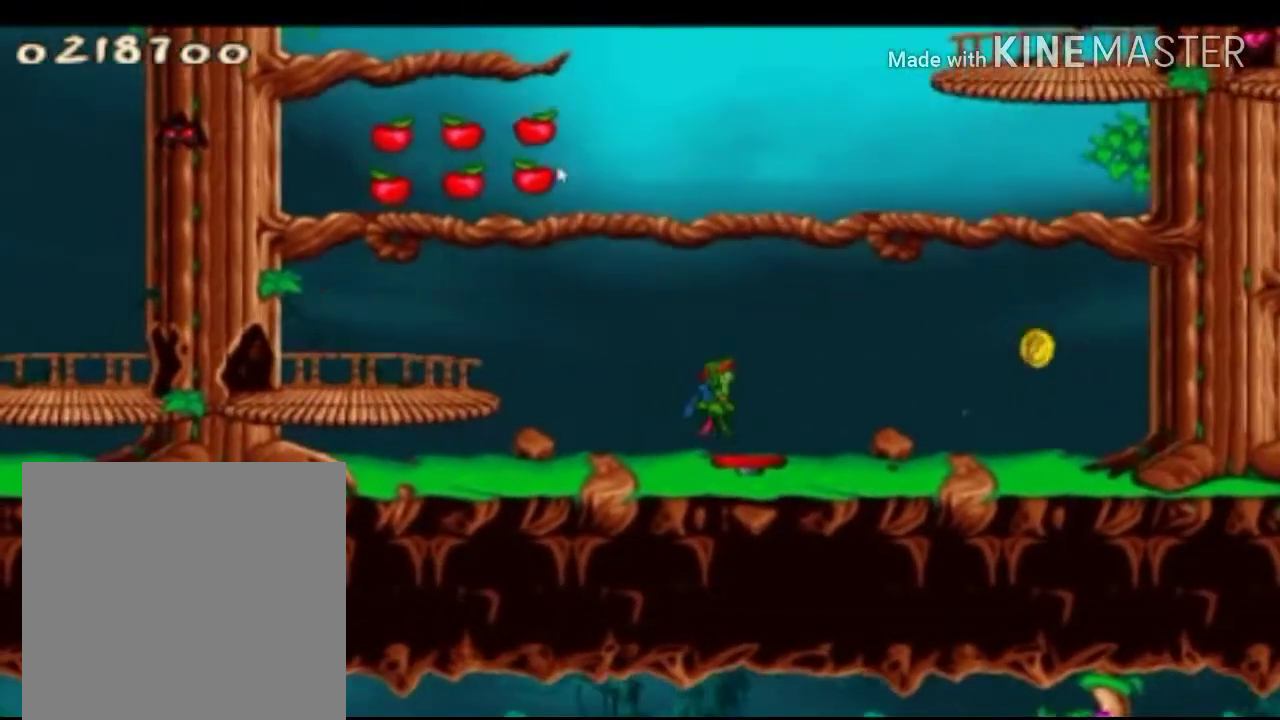
{"buttons": ["X"], "left_stick": "right", "right_stick": "center", "events": [[333, "left_stick", "right"]]}
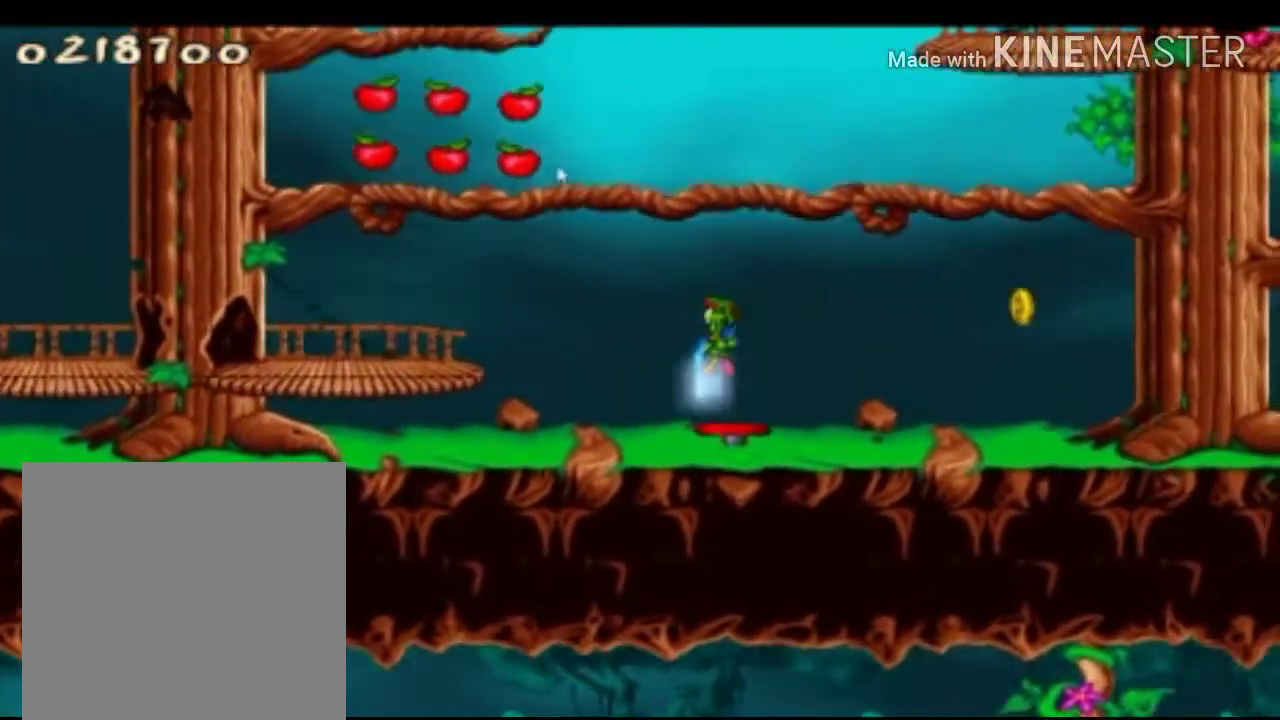
{"buttons": ["X"], "left_stick": "center", "right_stick": "center", "events": [[83, "left_stick", "center"]]}
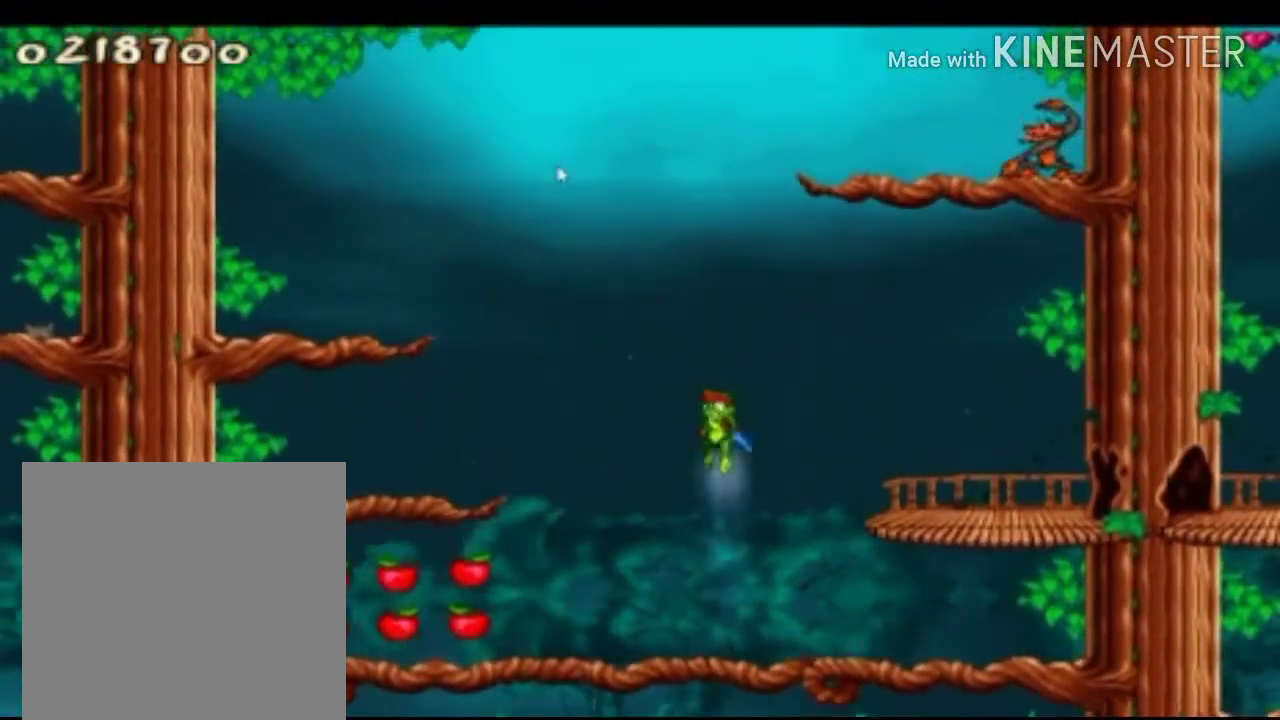
{"buttons": ["X"], "left_stick": "center", "right_stick": "center", "events": [[250, "left_stick", "right"], [500, "left_stick", "center"]]}
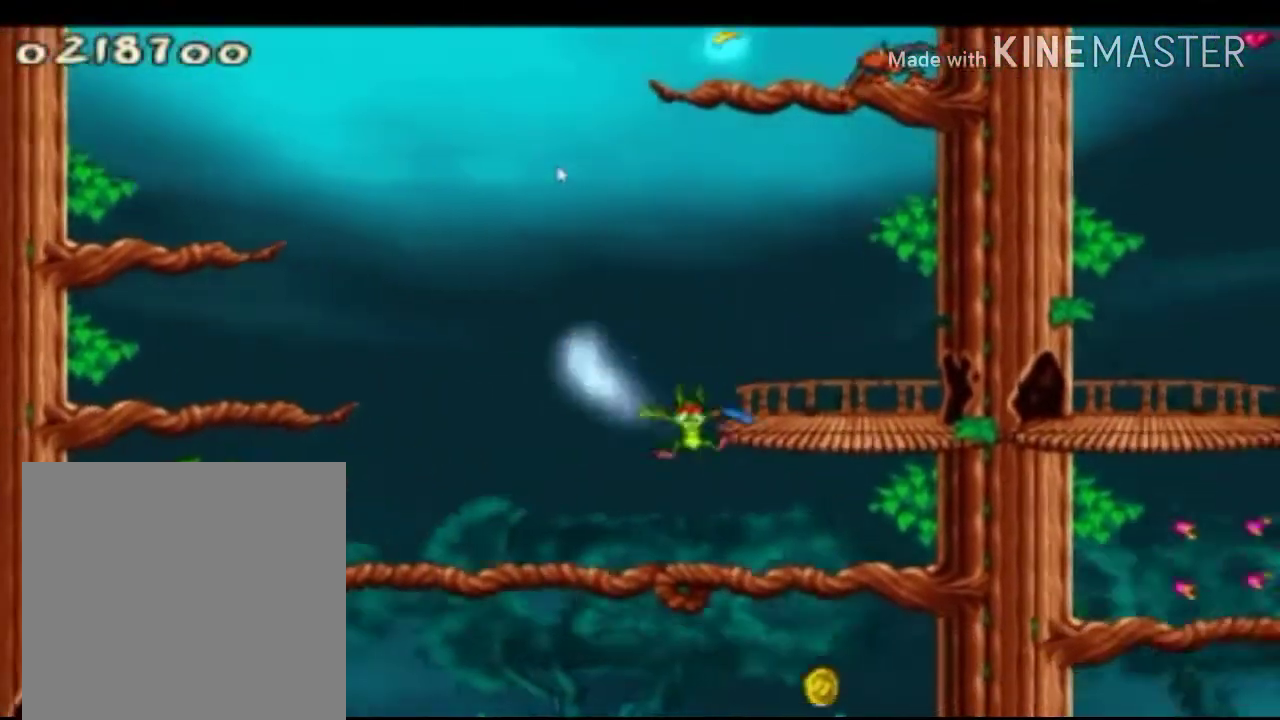
{"buttons": ["A", "X"], "left_stick": "right", "right_stick": "center", "events": [[125, "left_stick", "left"], [208, "left_stick", "up-left"], [417, "left_stick", "right"], [500, "A", "down"]]}
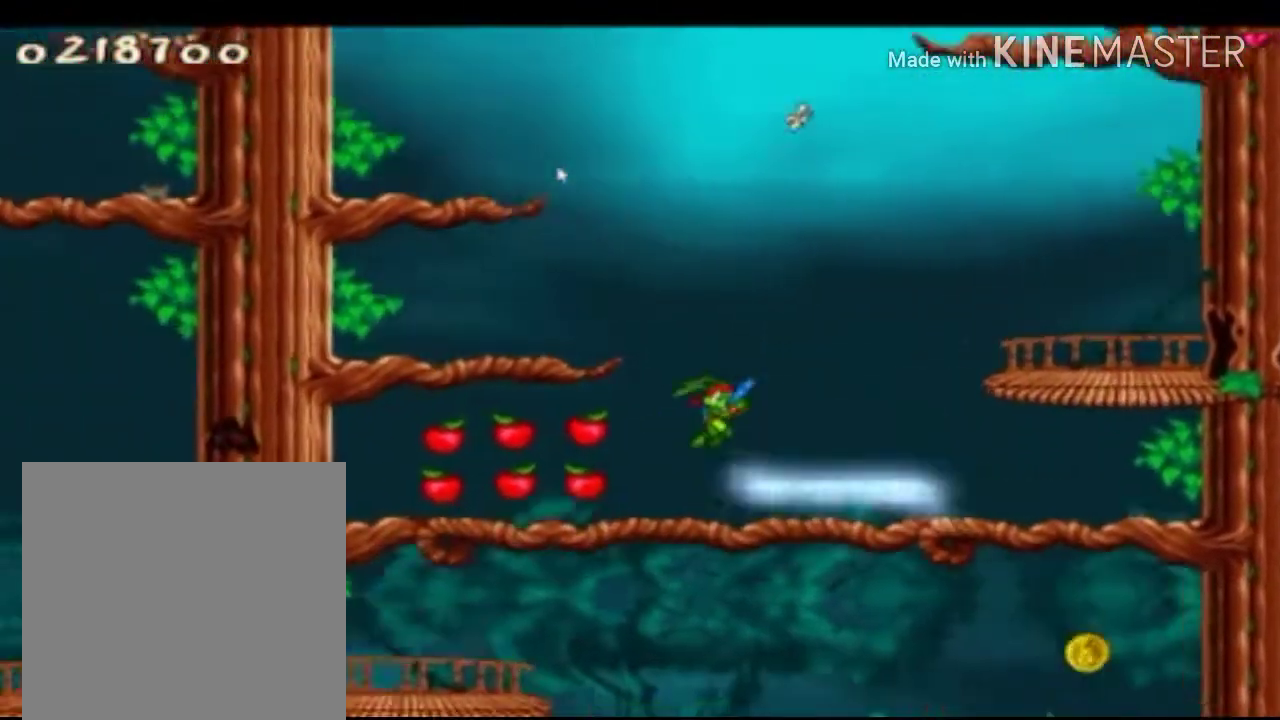
{"buttons": ["X"], "left_stick": "right", "right_stick": "center", "events": [[500, "A", "up"]]}
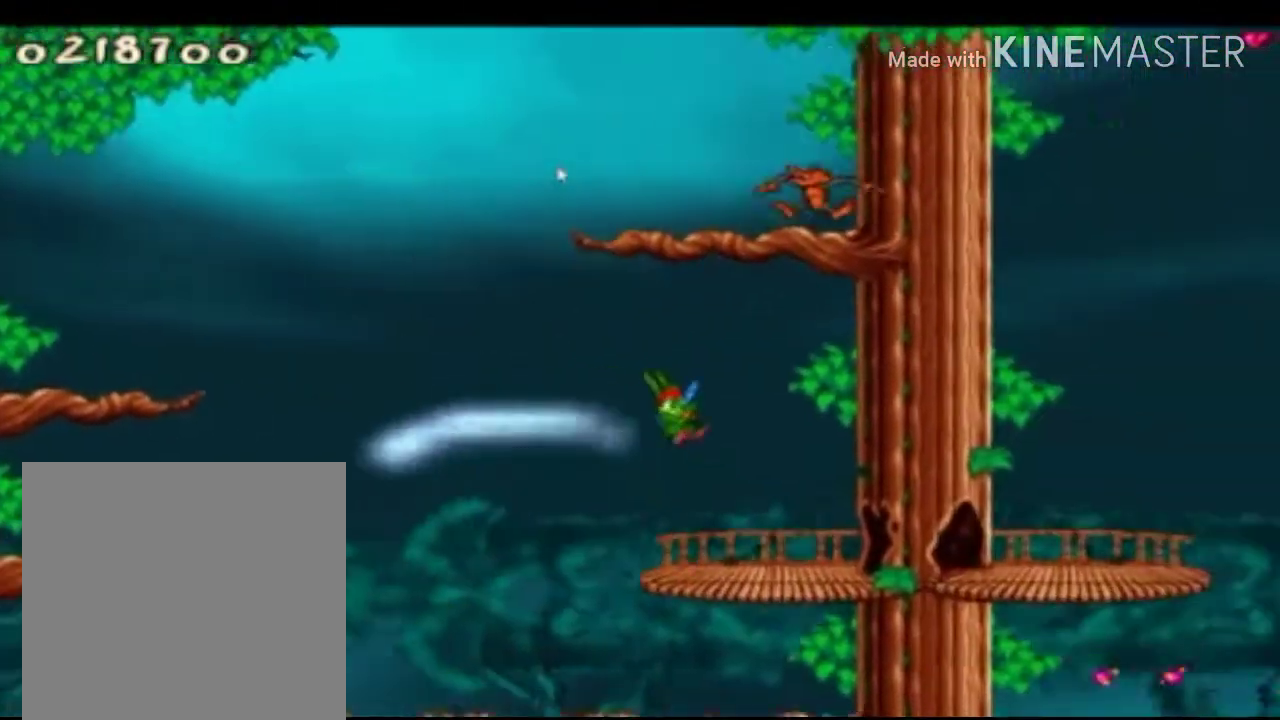
{"buttons": ["X"], "left_stick": "right", "right_stick": "center", "events": []}
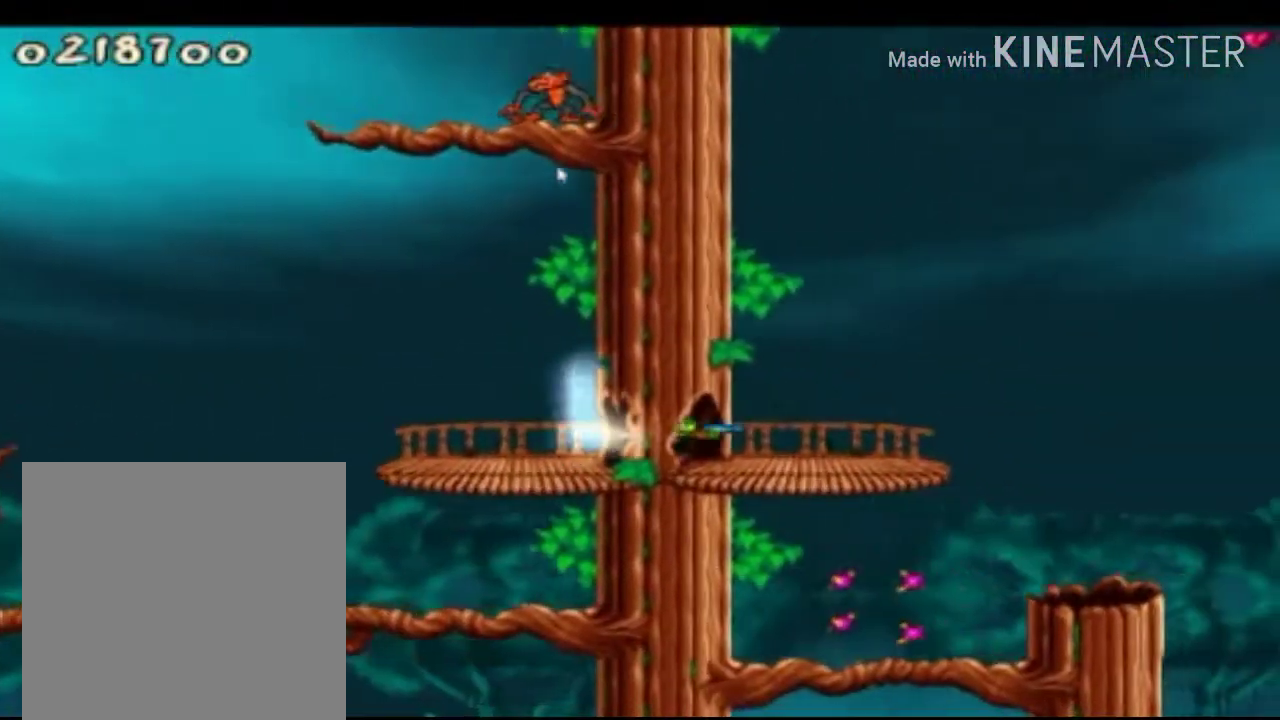
{"buttons": ["X"], "left_stick": "center", "right_stick": "center", "events": [[333, "left_stick", "center"]]}
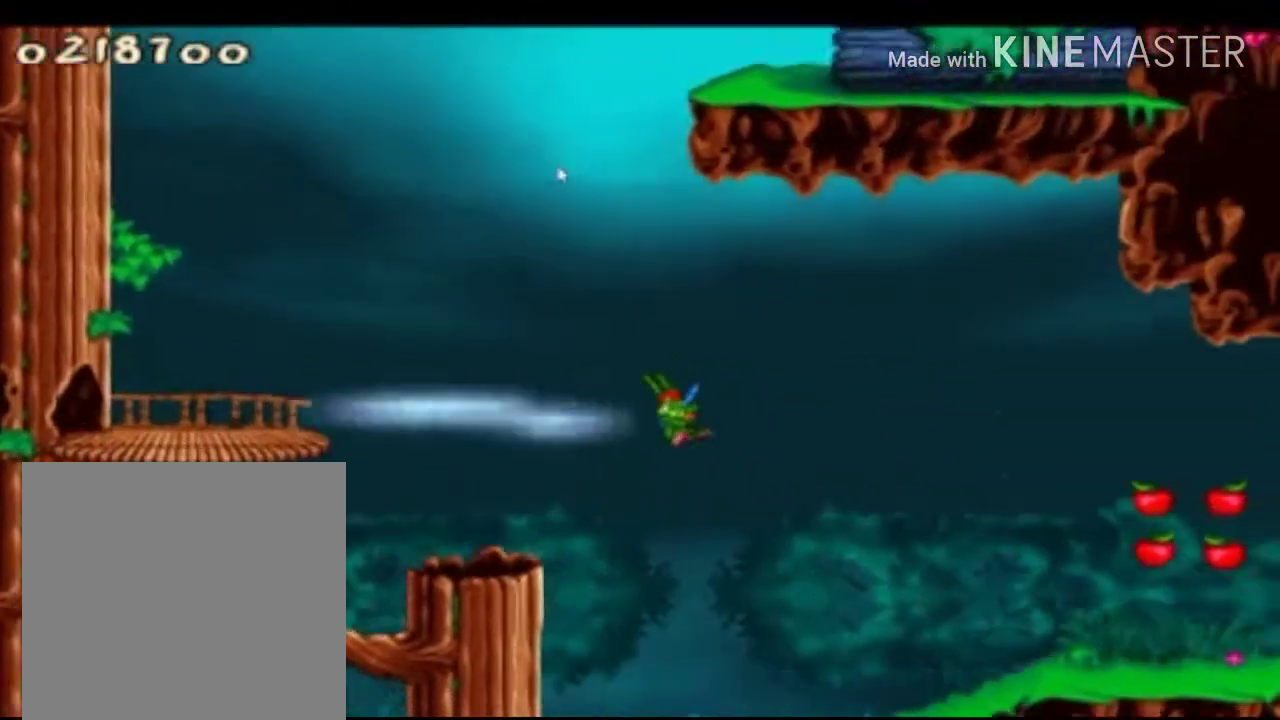
{"buttons": ["A", "X"], "left_stick": "right", "right_stick": "center", "events": [[250, "left_stick", "right"], [500, "A", "down"]]}
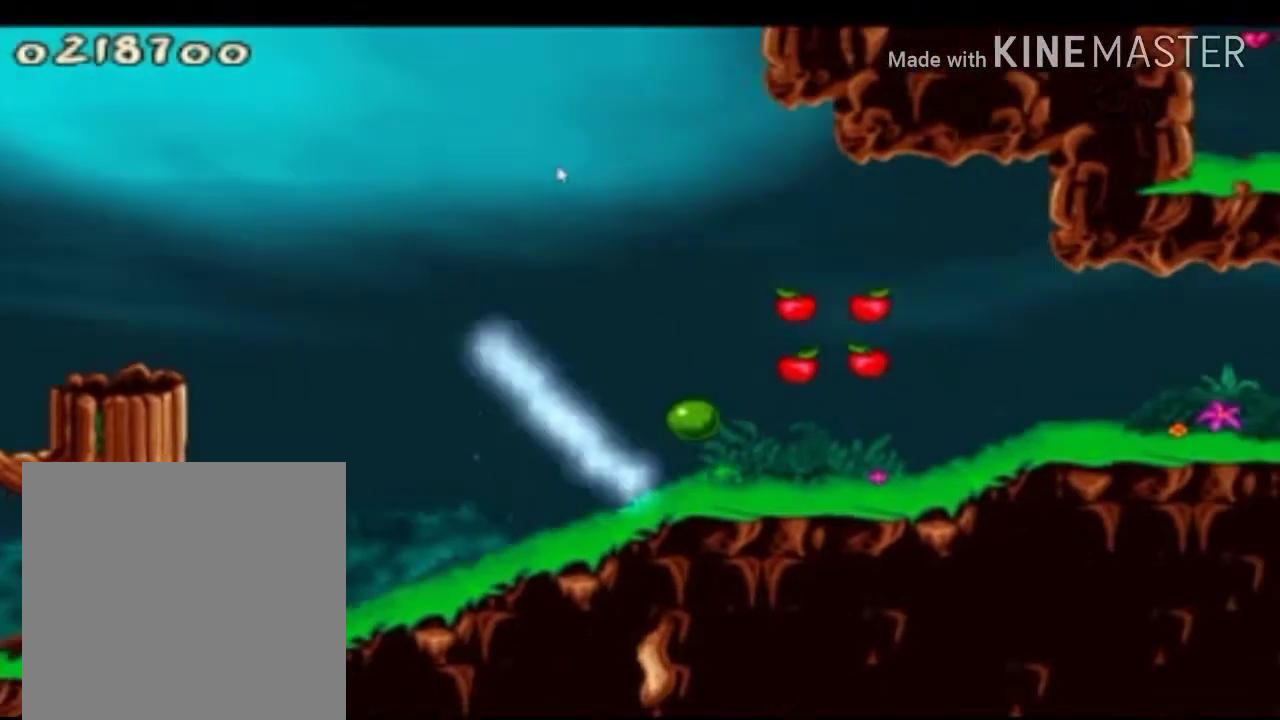
{"buttons": ["X"], "left_stick": "center", "right_stick": "center", "events": [[125, "A", "up"], [125, "left_stick", "center"]]}
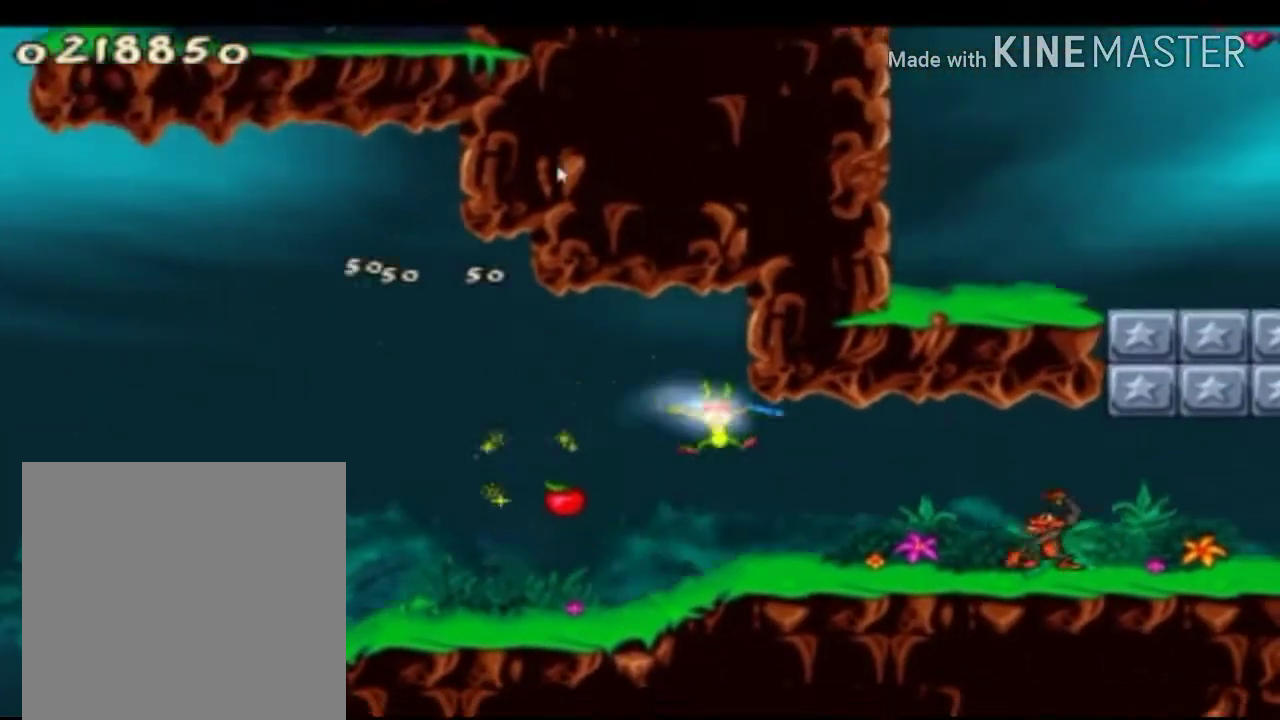
{"buttons": ["X"], "left_stick": "down", "right_stick": "center", "events": [[292, "R1", "down"], [333, "R1", "up"], [417, "R1", "down"], [417, "left_stick", "down"], [500, "R1", "up"]]}
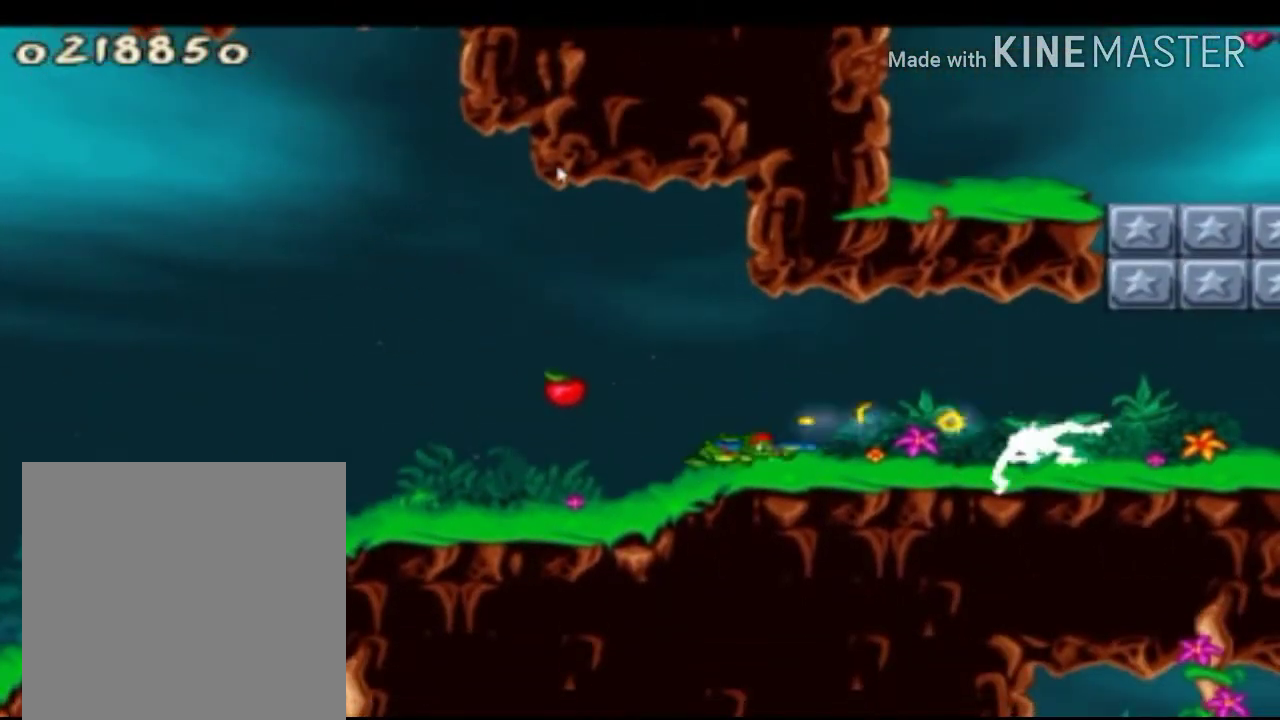
{"buttons": ["X"], "left_stick": "down", "right_stick": "center", "events": [[83, "R1", "down"], [167, "R1", "up"]]}
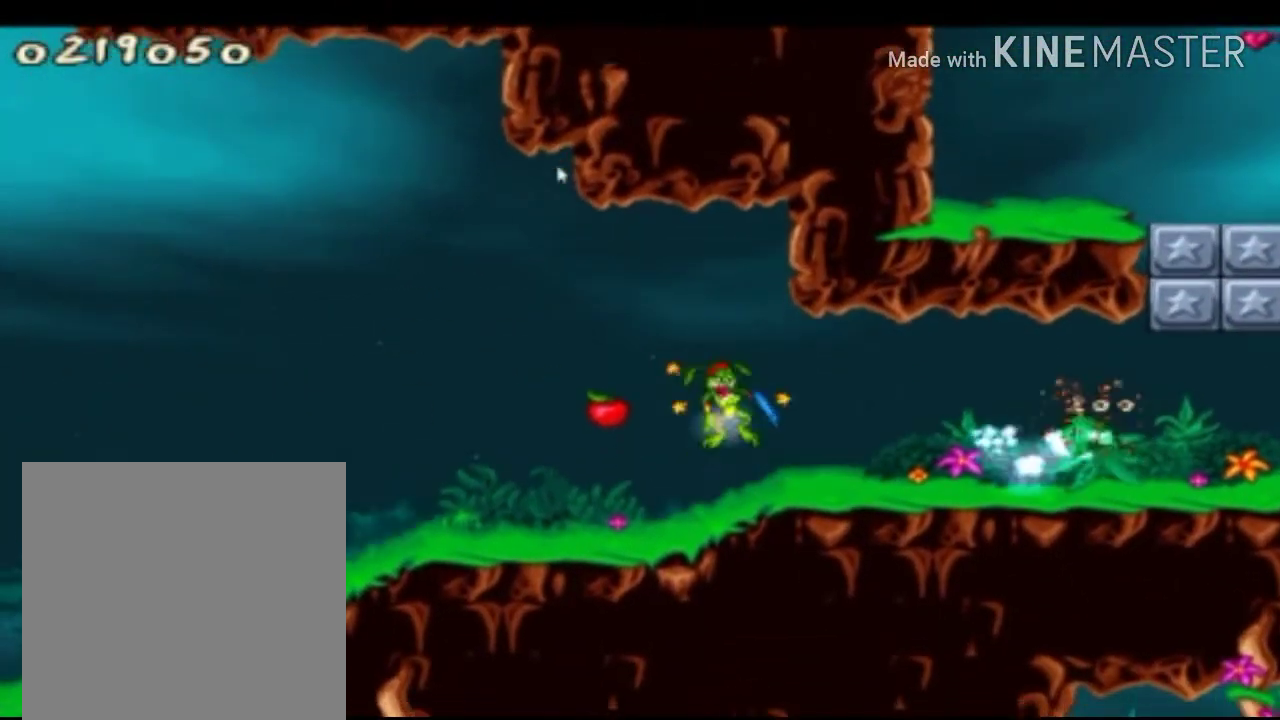
{"buttons": ["X"], "left_stick": "right", "right_stick": "center", "events": [[83, "left_stick", "center"], [208, "left_stick", "right"]]}
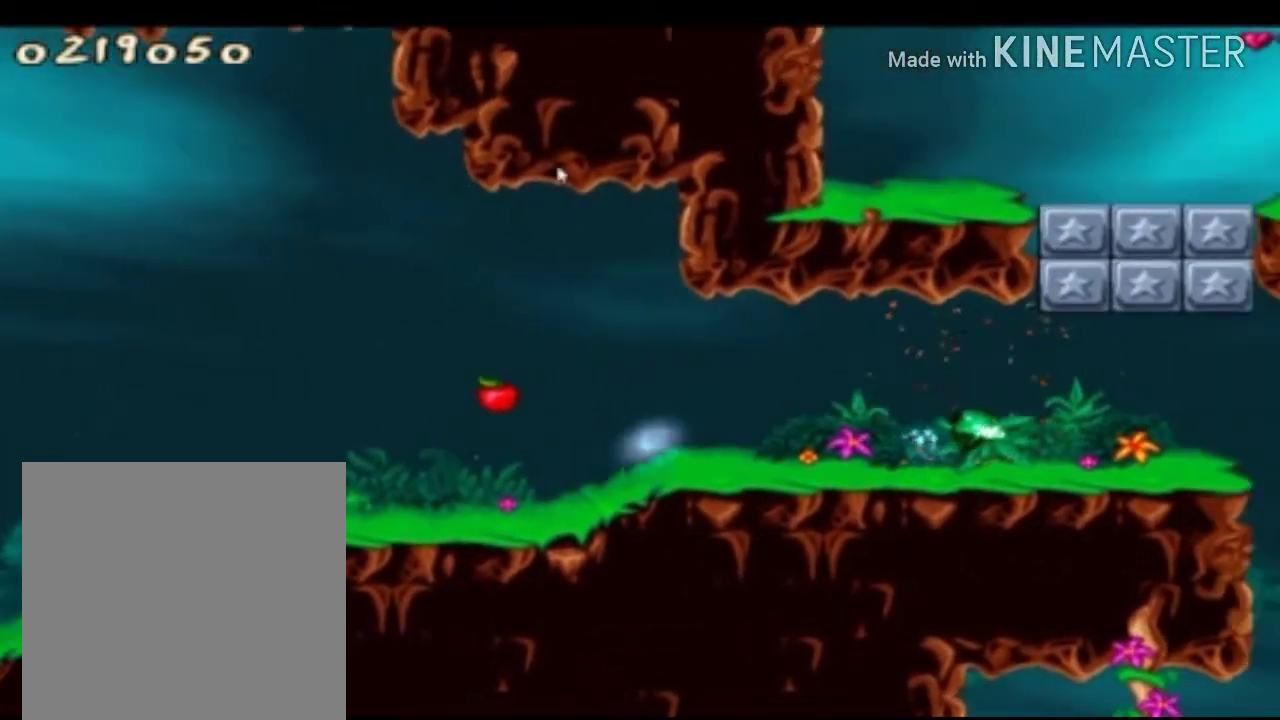
{"buttons": ["X"], "left_stick": "up", "right_stick": "center", "events": [[208, "left_stick", "center"], [375, "left_stick", "up"]]}
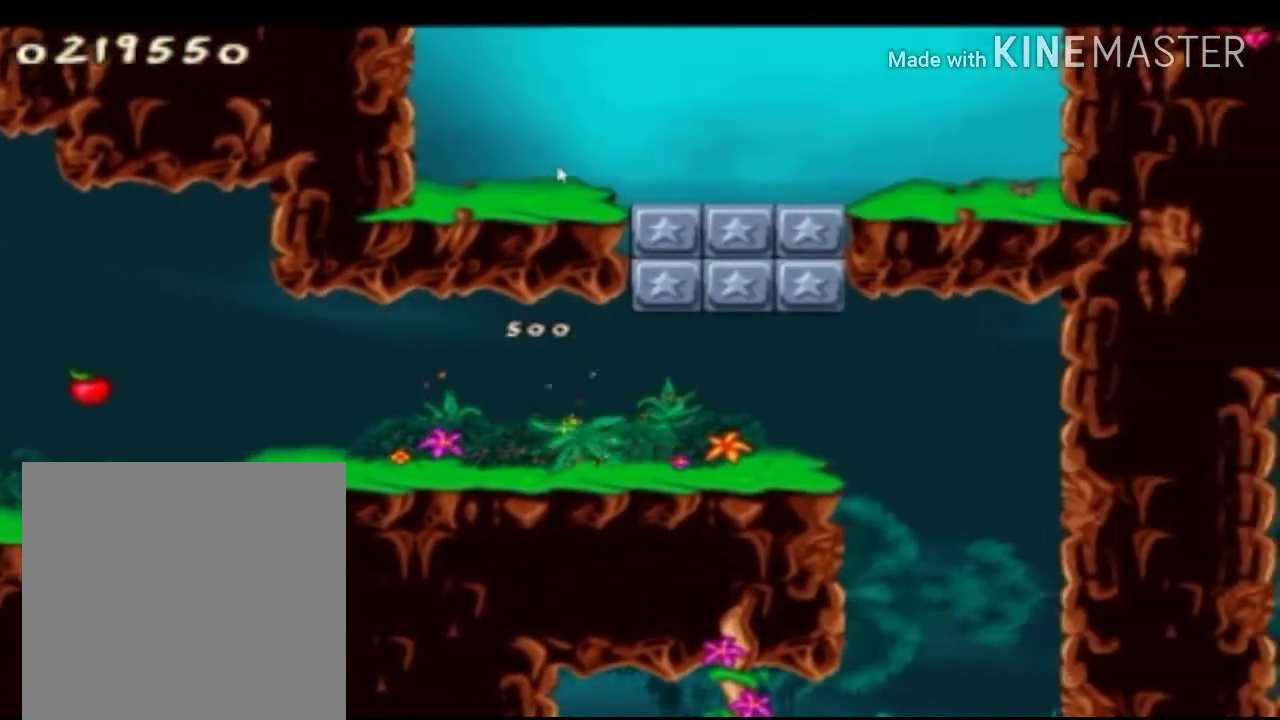
{"buttons": ["X"], "left_stick": "up", "right_stick": "center", "events": [[208, "R1", "down"], [250, "R1", "up"], [417, "R1", "down"], [500, "R1", "up"]]}
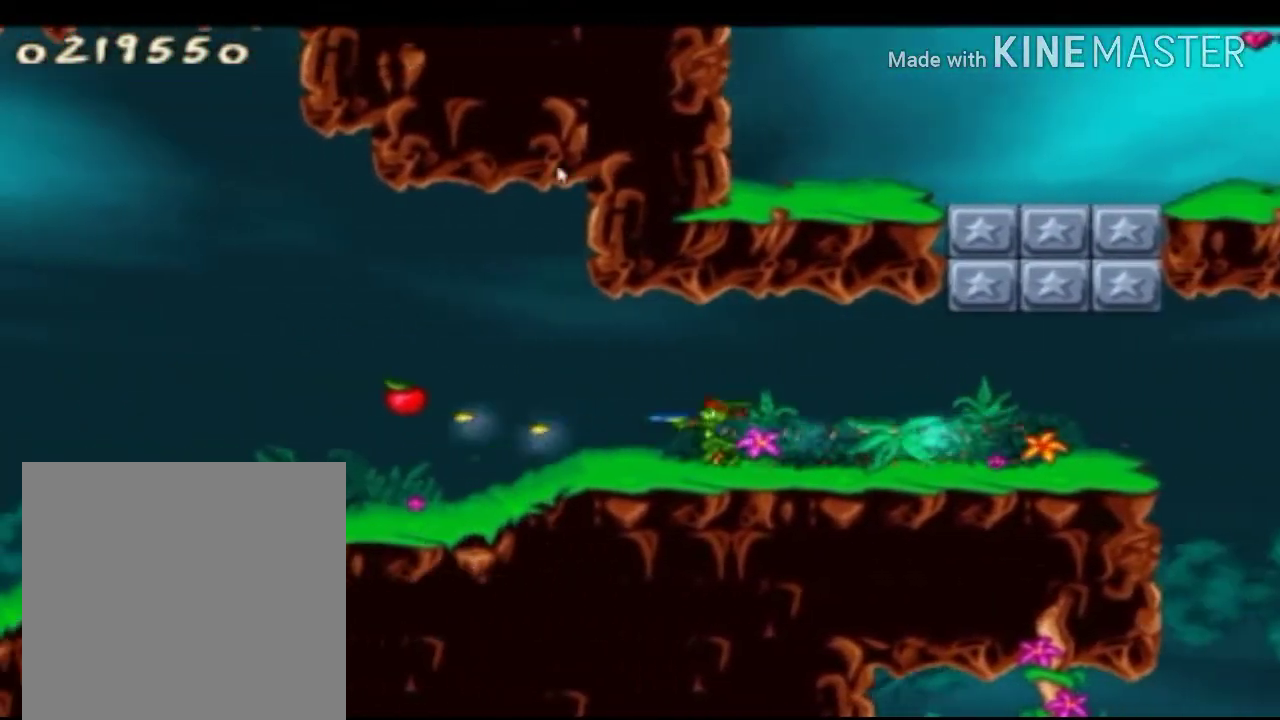
{"buttons": ["X"], "left_stick": "center", "right_stick": "center", "events": [[125, "left_stick", "down-right"], [208, "left_stick", "right"], [417, "left_stick", "center"]]}
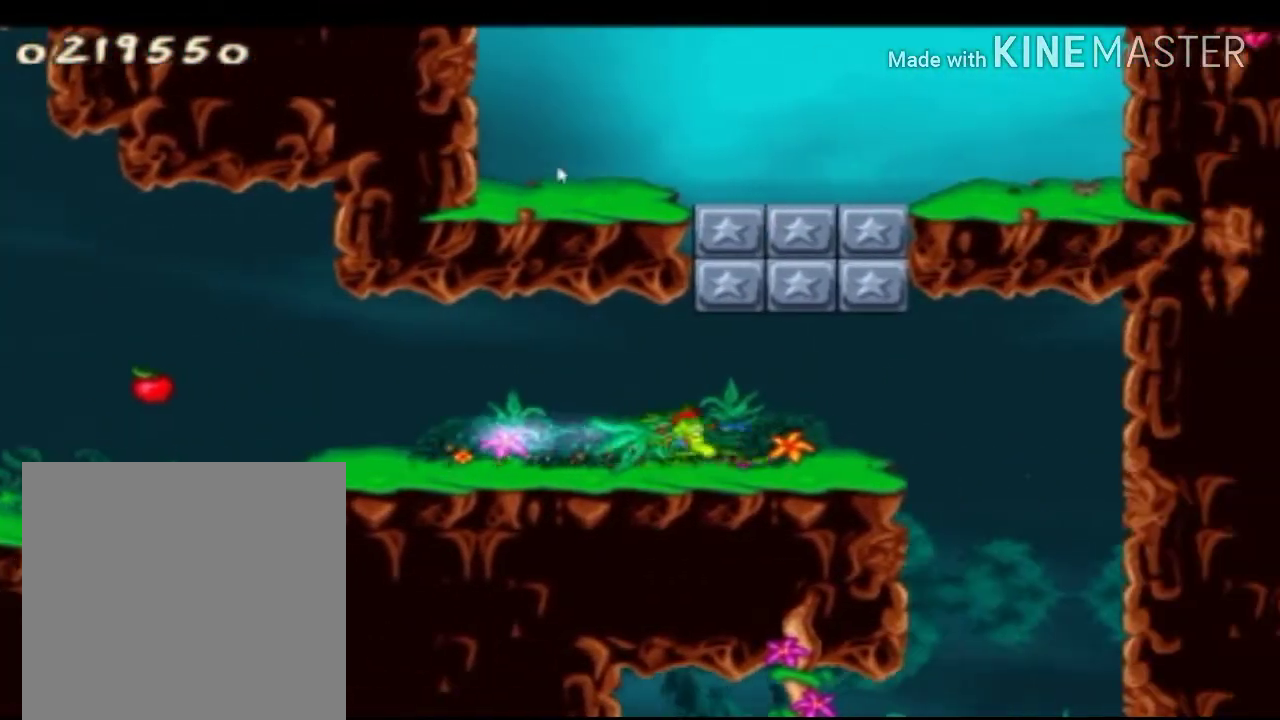
{"buttons": ["X"], "left_stick": "up", "right_stick": "center", "events": [[125, "left_stick", "up"], [375, "R1", "down"], [500, "R1", "up"]]}
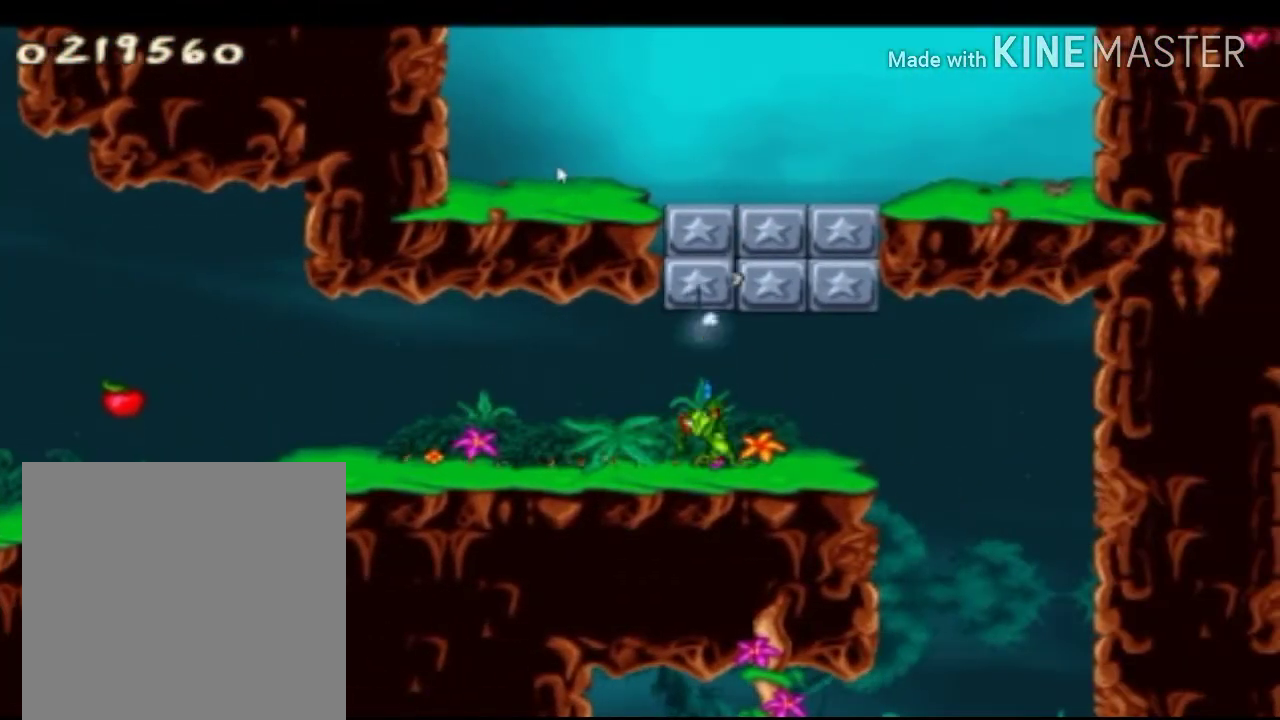
{"buttons": ["X"], "left_stick": "up", "right_stick": "center", "events": [[83, "R1", "down"], [167, "R1", "up"], [250, "R1", "down"], [333, "R1", "up"], [417, "R1", "down"], [500, "R1", "up"]]}
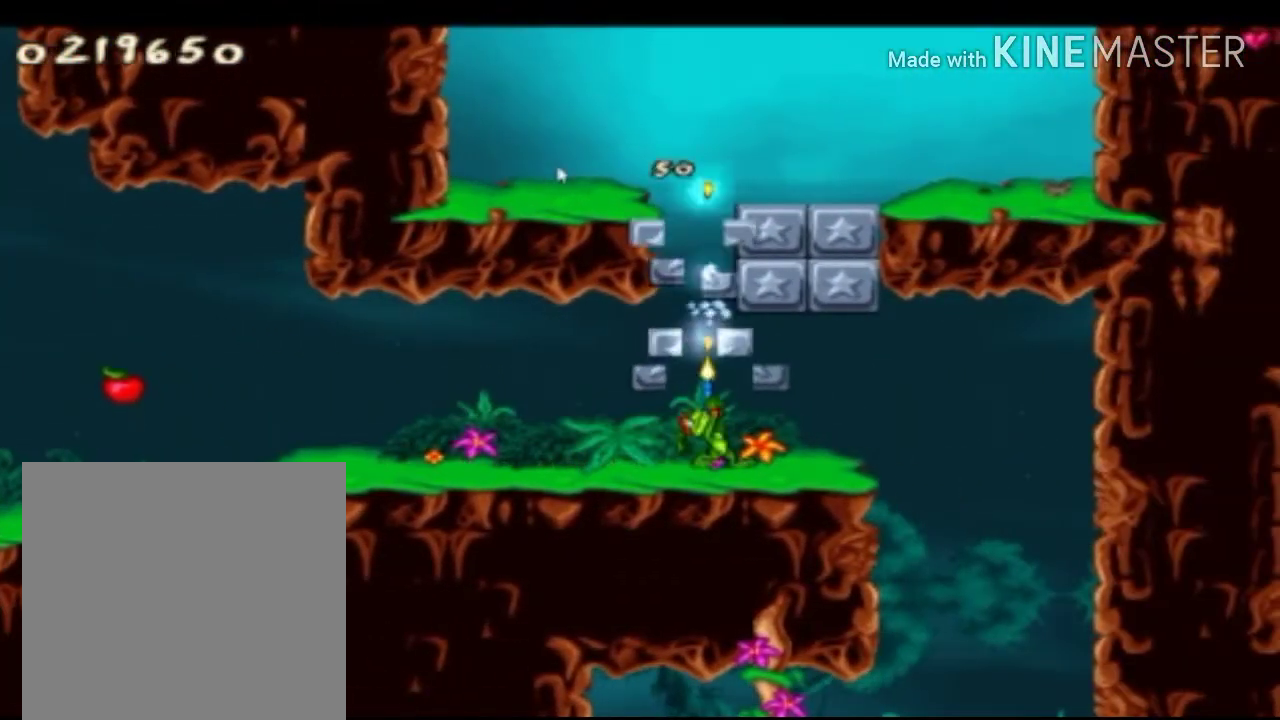
{"buttons": ["A", "X"], "left_stick": "center", "right_stick": "center", "events": [[167, "left_stick", "down"], [292, "A", "down"], [417, "left_stick", "center"]]}
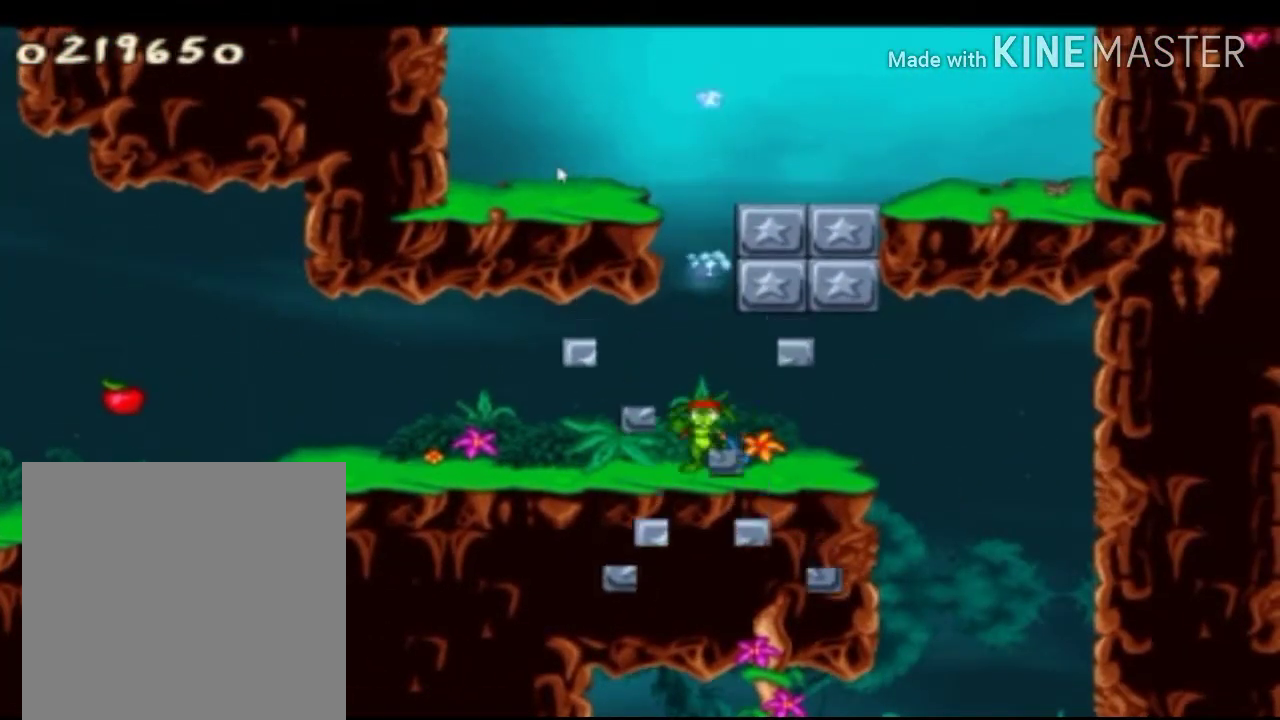
{"buttons": ["X"], "left_stick": "left", "right_stick": "center", "events": [[42, "A", "up"], [375, "left_stick", "left"]]}
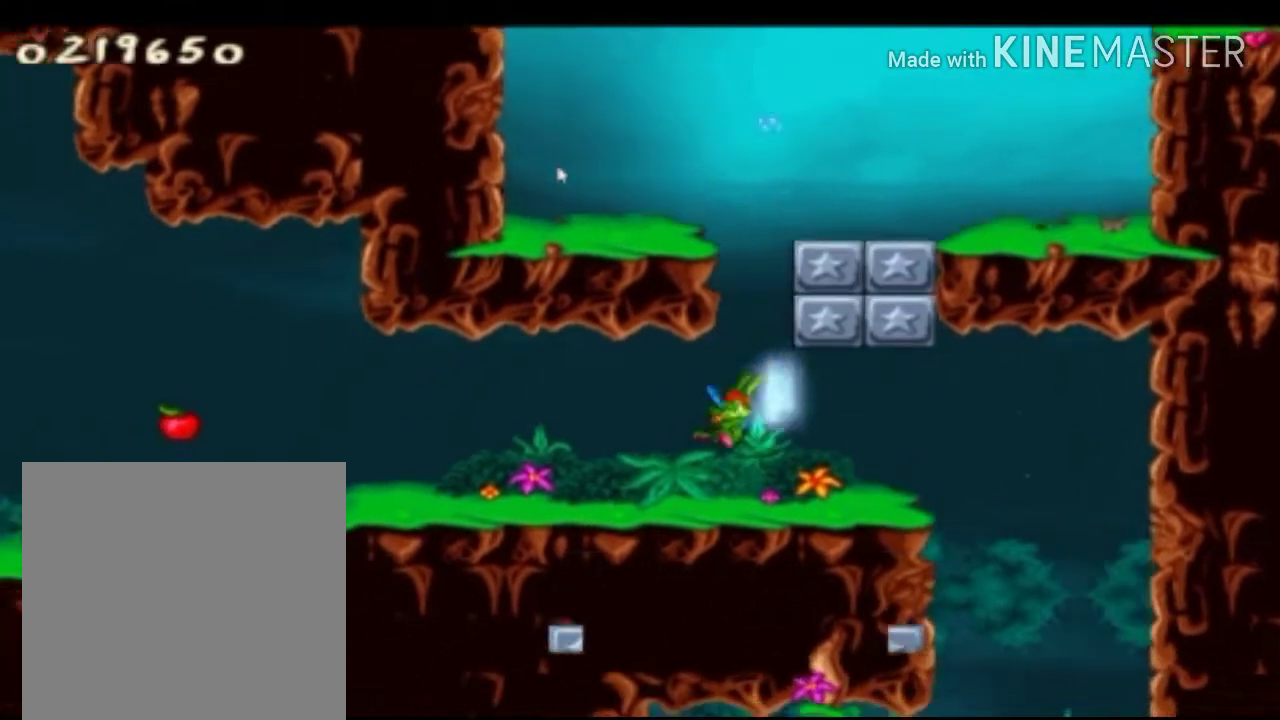
{"buttons": ["X"], "left_stick": "center", "right_stick": "center", "events": [[42, "left_stick", "center"], [250, "left_stick", "right"], [375, "left_stick", "center"]]}